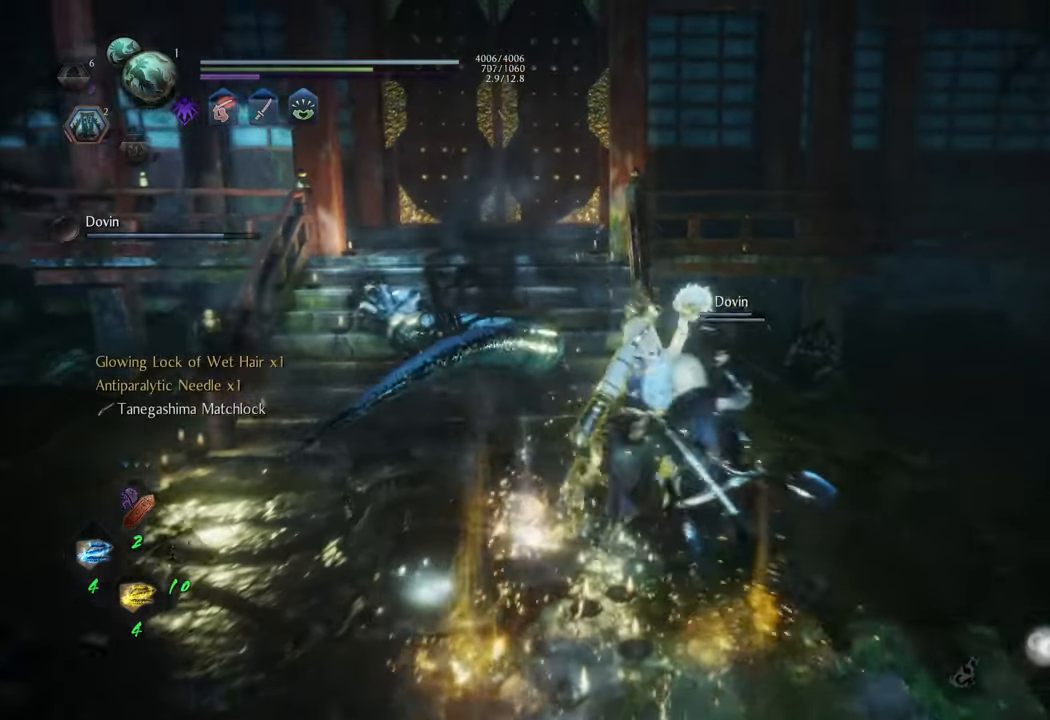
Gameplay with a controller (Xbox layout); each line is a JSON object with the inputs held at the frame after it. "events" lists button and stick changes between this image and that frame as [ms after this image, input, new state], when the widget could be followed in between. Not read: L3.
{"buttons": ["START"], "left_stick": "up-left", "right_stick": "center", "events": [[33, "B", "up"], [133, "B", "down"], [233, "B", "up"], [350, "left_stick", "up-left"], [467, "START", "down"]]}
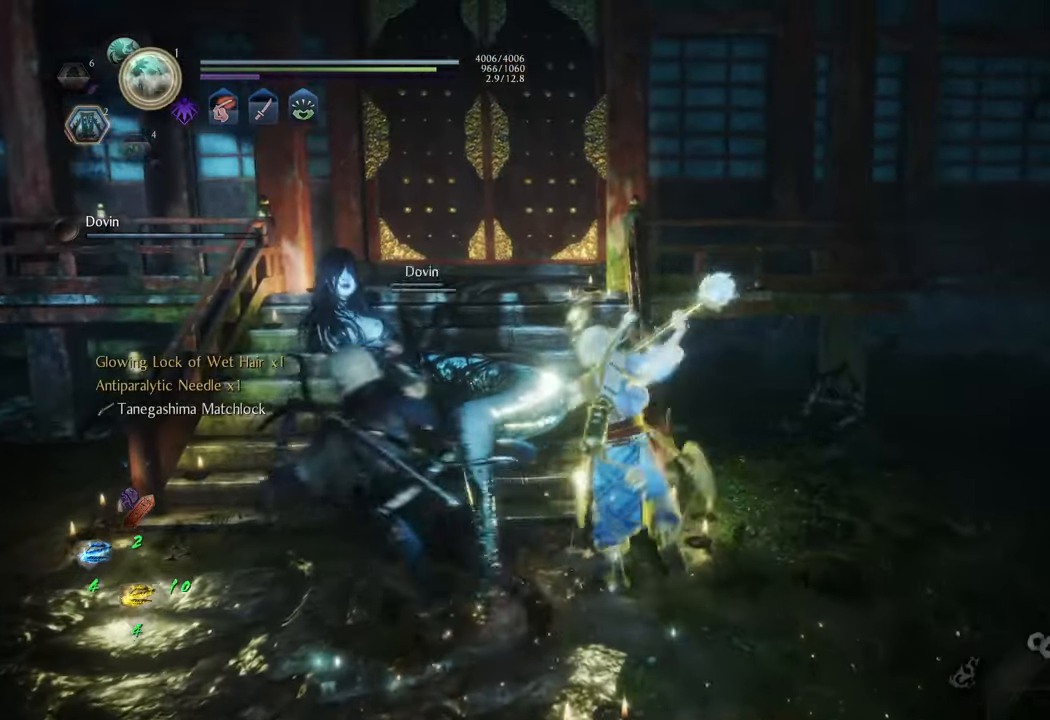
{"buttons": [], "left_stick": "center", "right_stick": "center", "events": [[17, "left_stick", "center"], [100, "START", "up"], [150, "left_stick", "up-left"], [283, "left_stick", "center"]]}
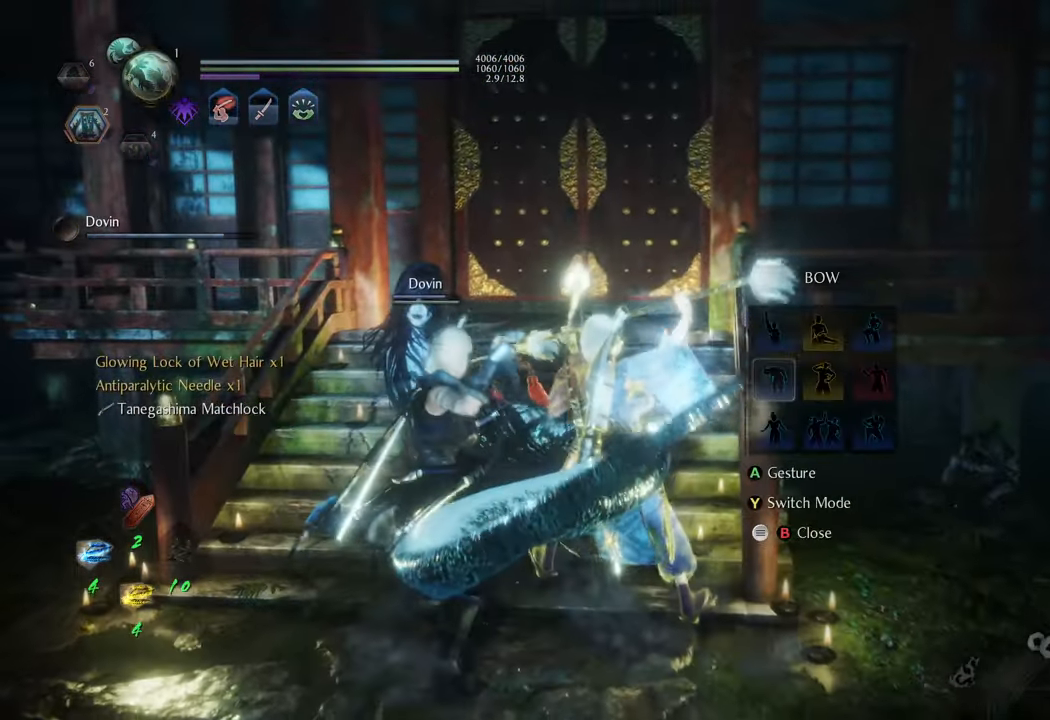
{"buttons": [], "left_stick": "center", "right_stick": "center", "events": []}
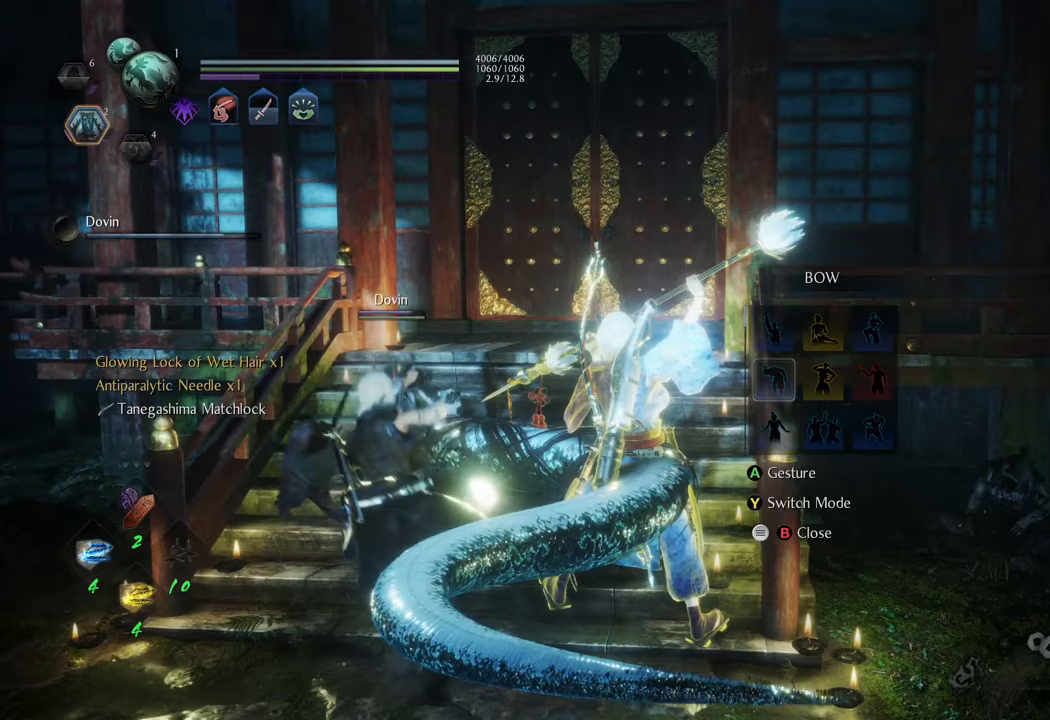
{"buttons": [], "left_stick": "center", "right_stick": "center", "events": [[50, "DPAD_UP", "down"], [117, "DPAD_UP", "up"], [133, "A", "down"], [250, "A", "up"], [367, "B", "down"], [467, "B", "up"]]}
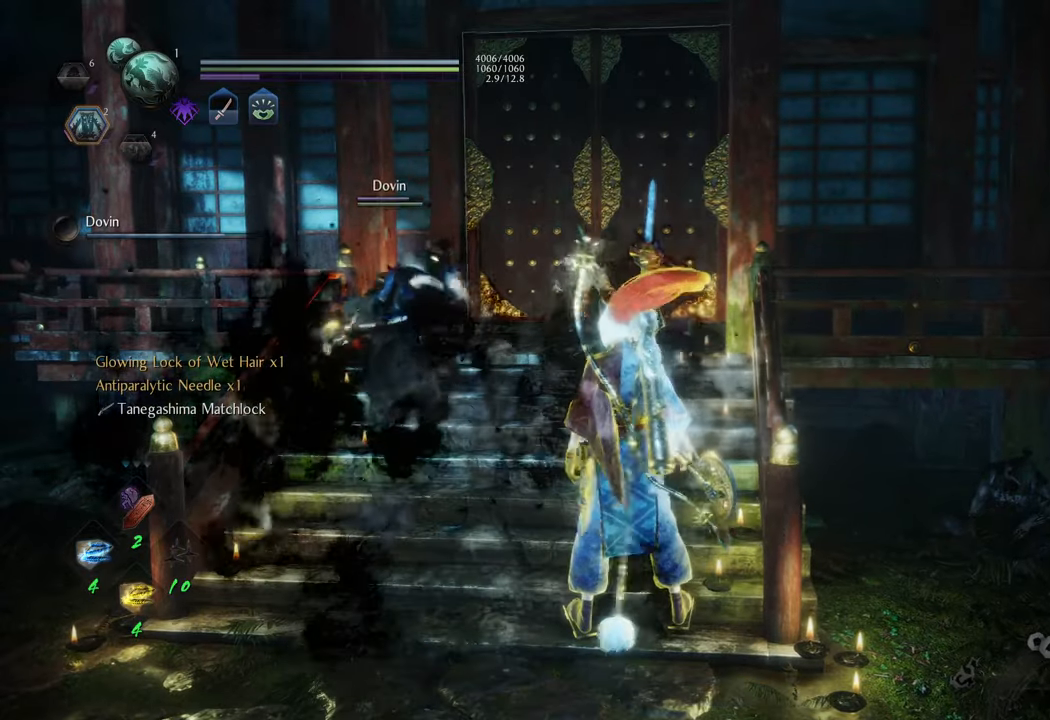
{"buttons": [], "left_stick": "center", "right_stick": "center", "events": [[233, "SELECT", "down"], [367, "SELECT", "up"]]}
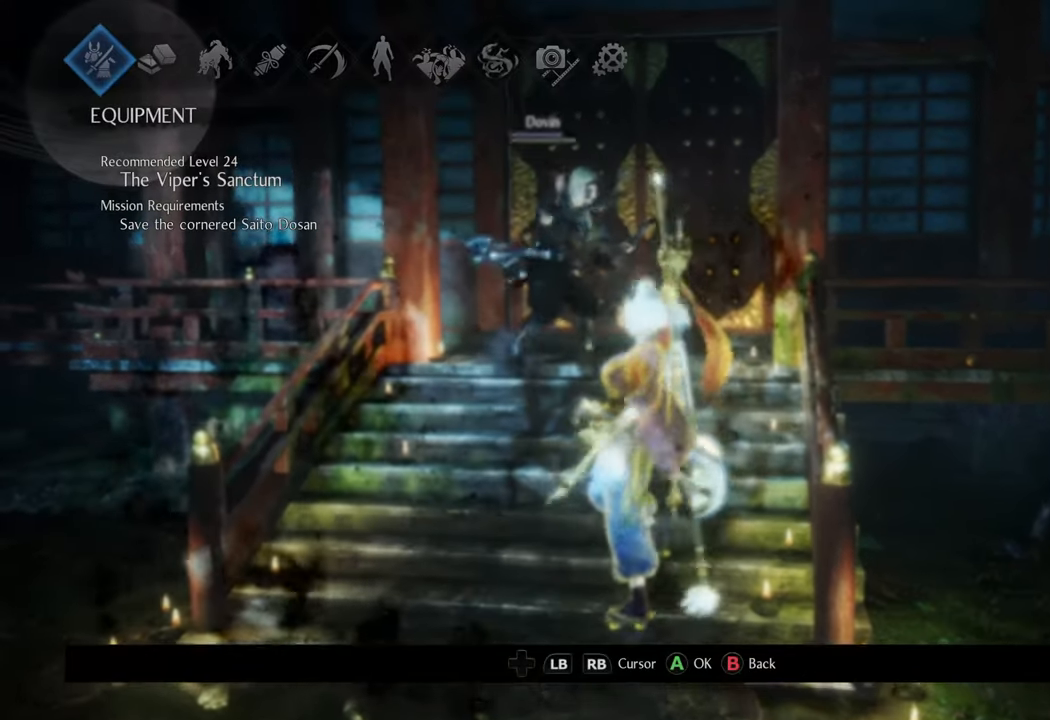
{"buttons": [], "left_stick": "center", "right_stick": "center", "events": [[100, "DPAD_RIGHT", "down"], [200, "DPAD_RIGHT", "up"], [267, "DPAD_RIGHT", "down"], [333, "DPAD_RIGHT", "up"], [433, "DPAD_RIGHT", "down"], [500, "DPAD_RIGHT", "up"]]}
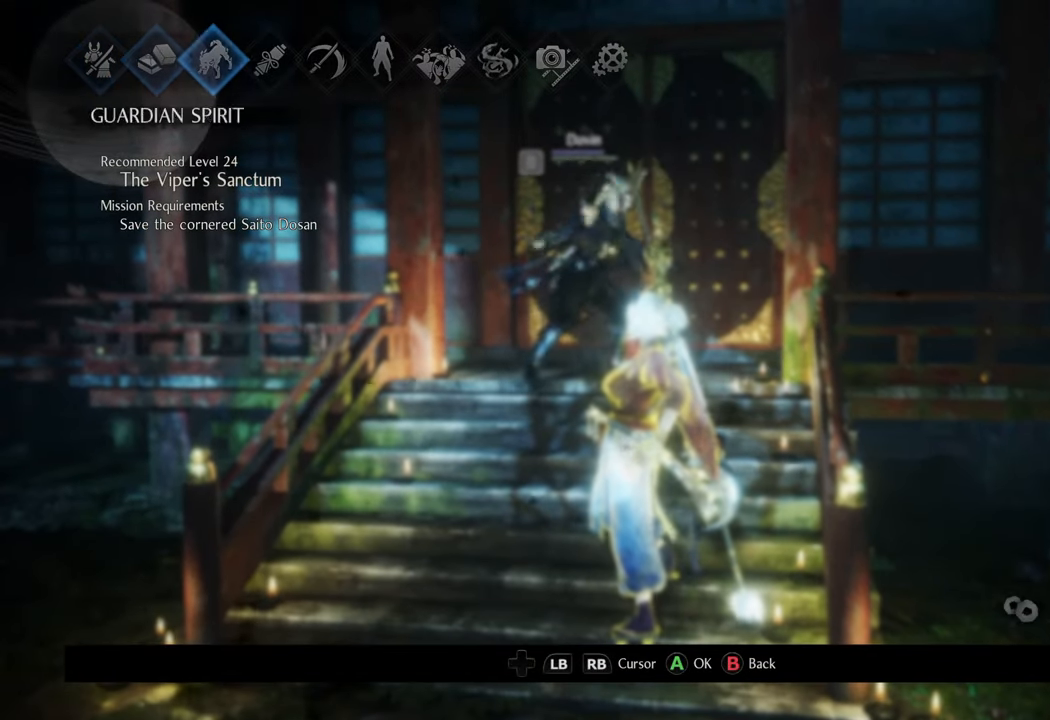
{"buttons": ["A"], "left_stick": "center", "right_stick": "center", "events": [[83, "DPAD_RIGHT", "down"], [167, "DPAD_RIGHT", "up"], [250, "DPAD_RIGHT", "down"], [350, "DPAD_RIGHT", "up"], [400, "A", "down"]]}
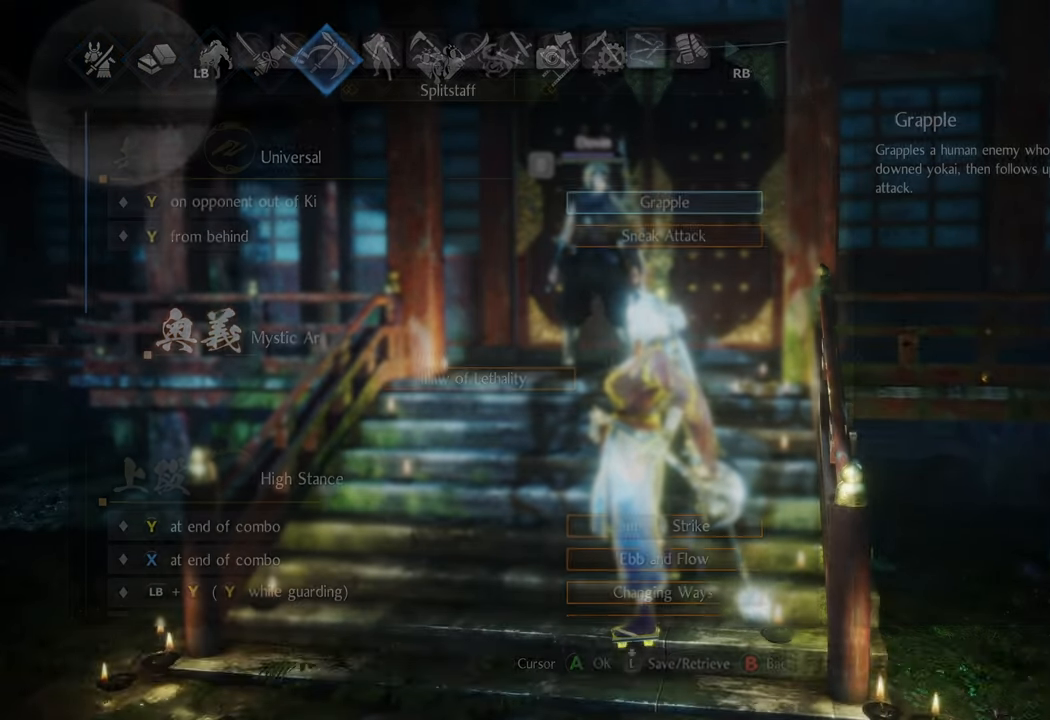
{"buttons": [], "left_stick": "center", "right_stick": "center", "events": [[33, "A", "up"]]}
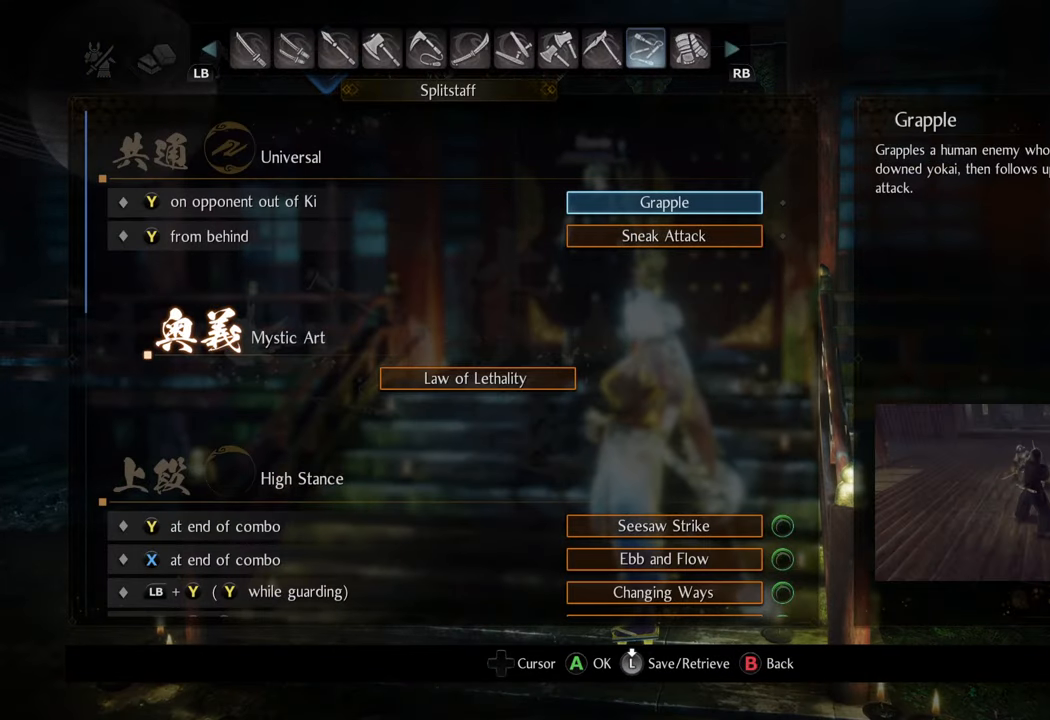
{"buttons": ["DPAD_DOWN"], "left_stick": "center", "right_stick": "center", "events": [[167, "DPAD_DOWN", "down"]]}
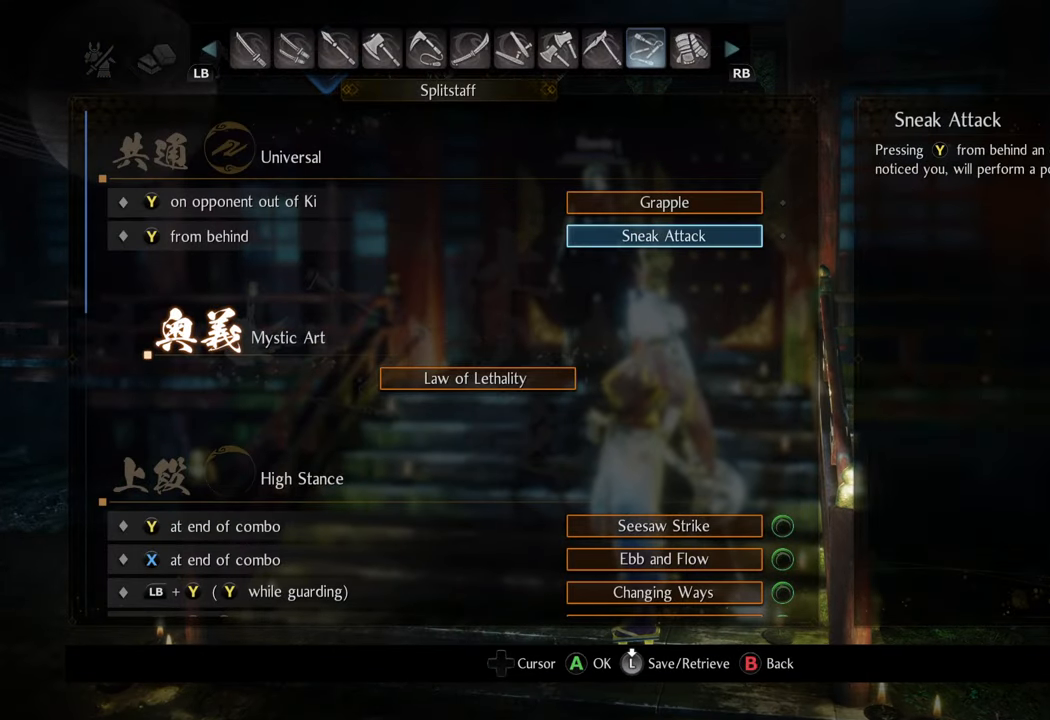
{"buttons": [], "left_stick": "center", "right_stick": "center", "events": [[167, "DPAD_DOWN", "up"]]}
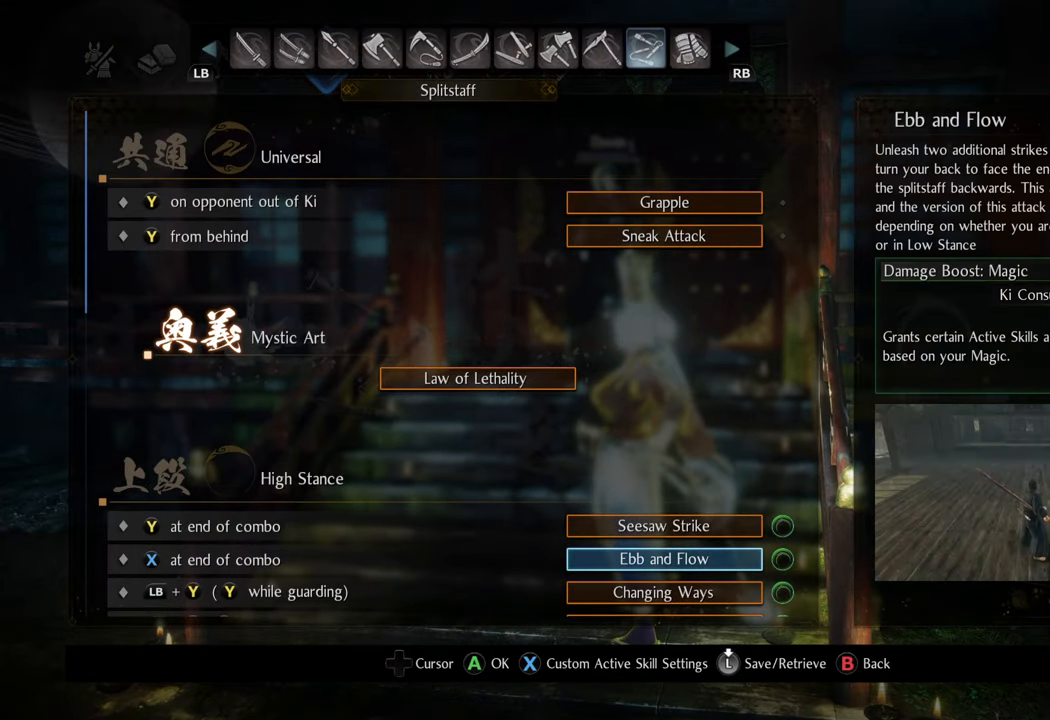
{"buttons": ["L1"], "left_stick": "center", "right_stick": "center", "events": [[183, "L1", "down"]]}
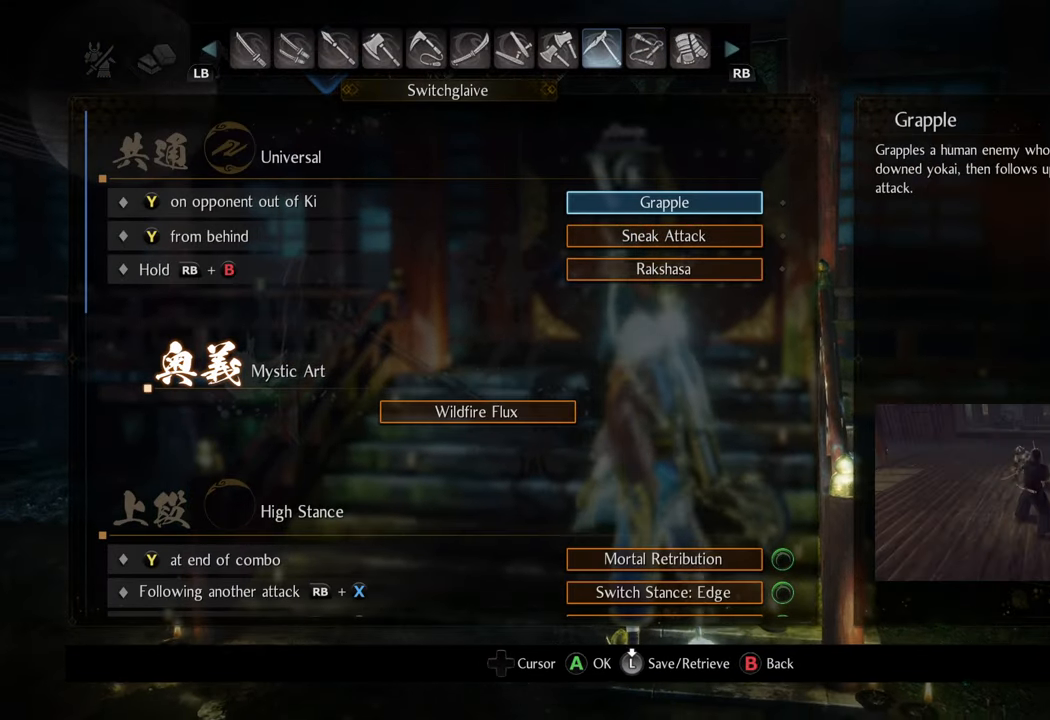
{"buttons": [], "left_stick": "center", "right_stick": "center", "events": [[33, "L1", "up"], [117, "L1", "down"], [200, "L1", "up"], [283, "L1", "down"], [350, "L1", "up"], [450, "L1", "down"], [500, "L1", "up"]]}
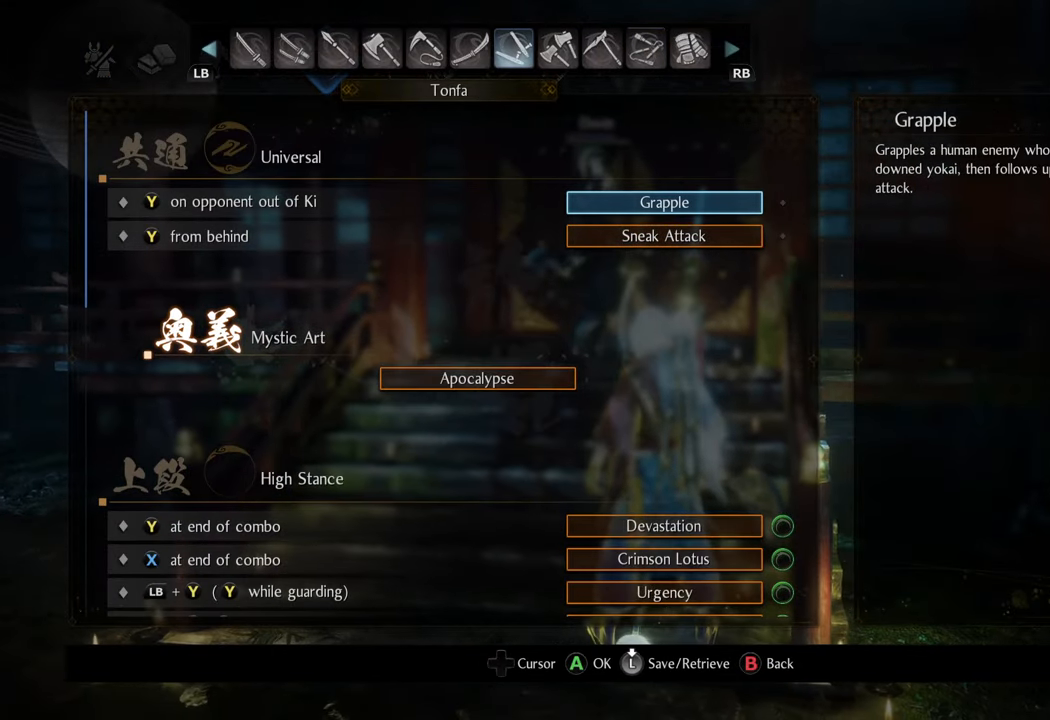
{"buttons": [], "left_stick": "center", "right_stick": "center", "events": [[100, "L1", "down"], [150, "L1", "up"], [367, "L1", "down"], [417, "L1", "up"]]}
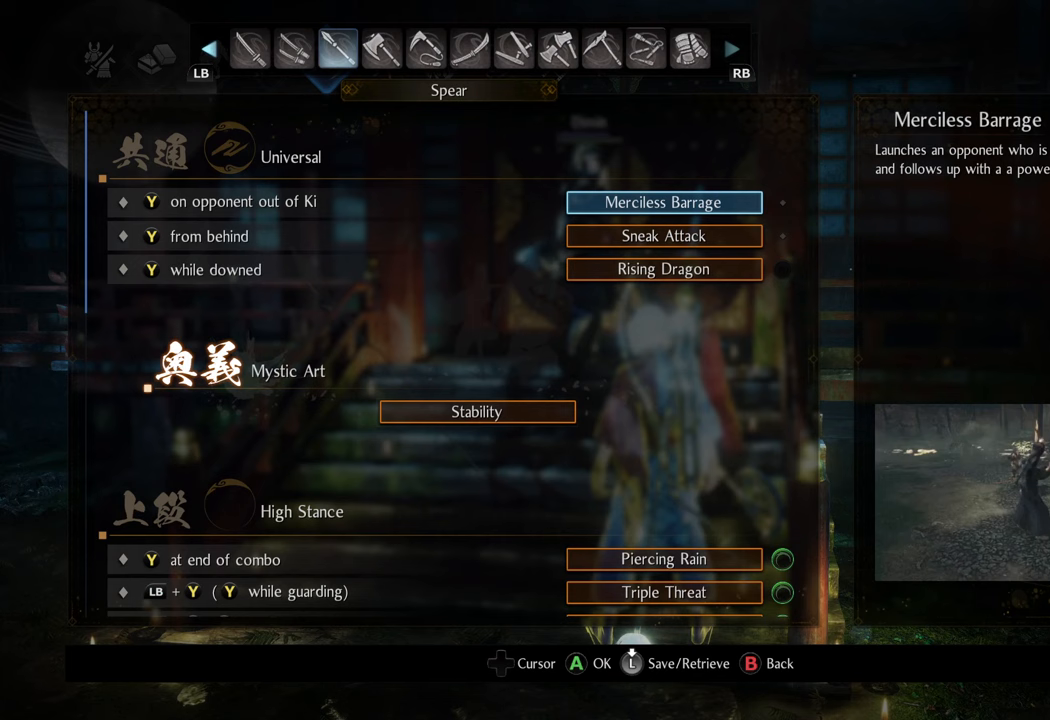
{"buttons": [], "left_stick": "center", "right_stick": "center", "events": []}
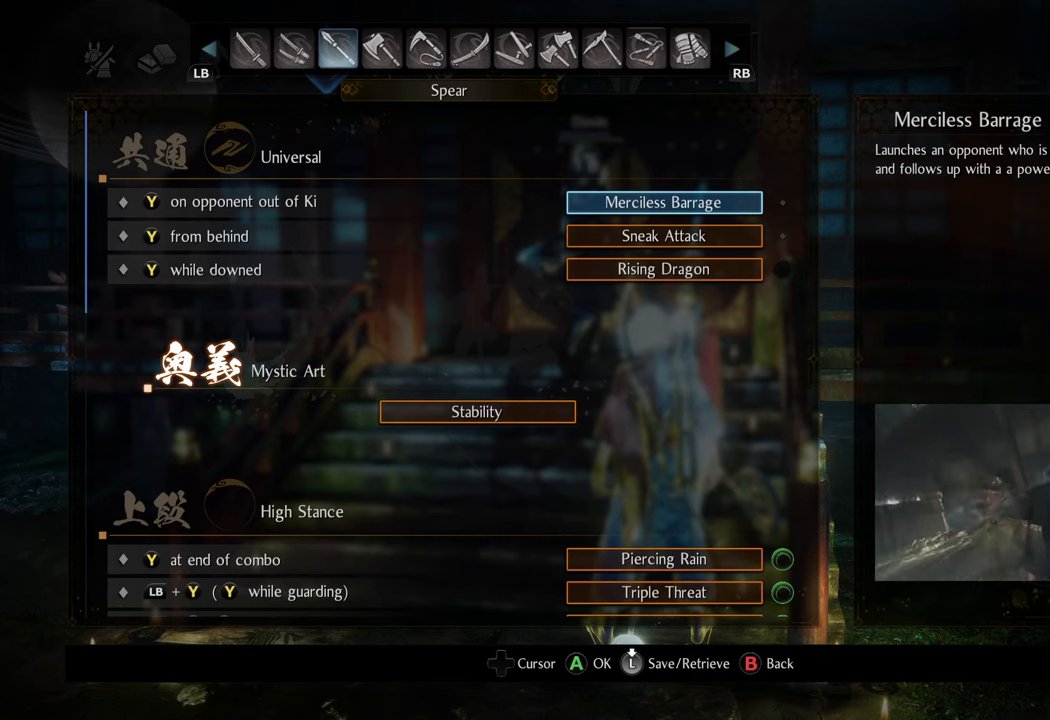
{"buttons": ["DPAD_DOWN"], "left_stick": "center", "right_stick": "center", "events": [[33, "DPAD_DOWN", "down"]]}
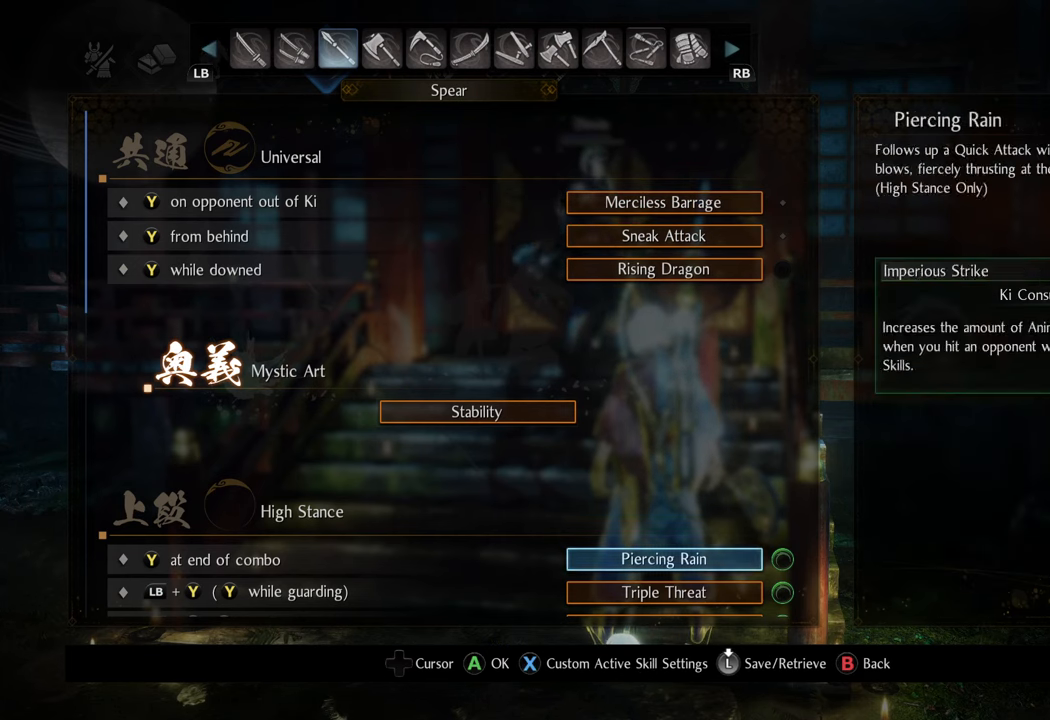
{"buttons": [], "left_stick": "center", "right_stick": "center", "events": [[217, "DPAD_DOWN", "up"]]}
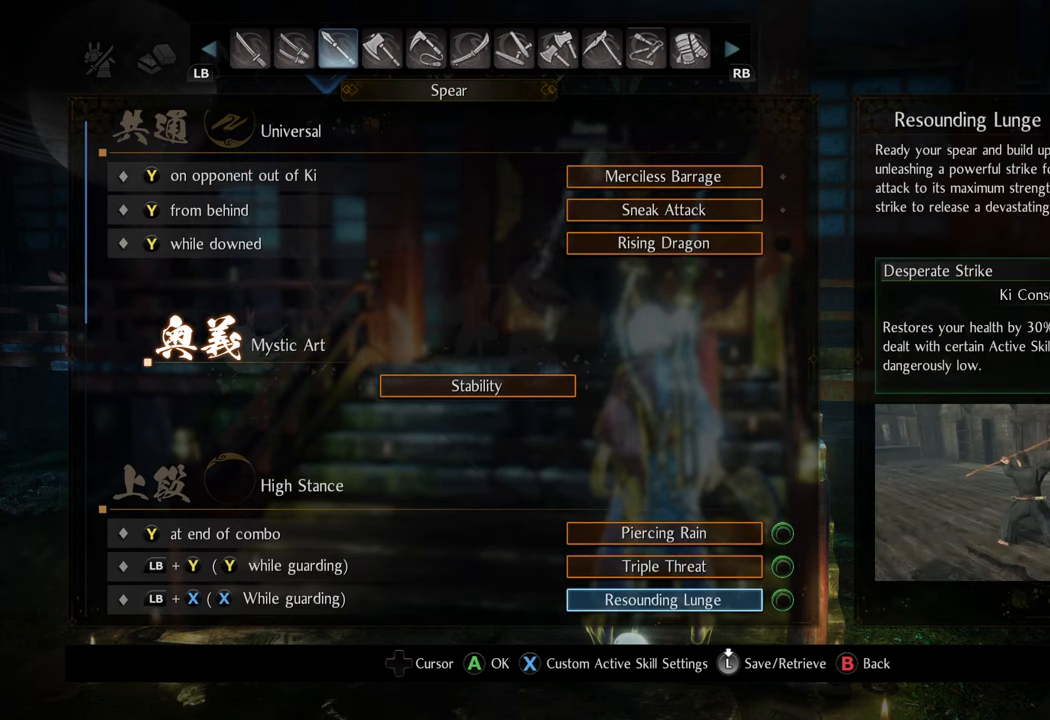
{"buttons": [], "left_stick": "center", "right_stick": "center", "events": [[17, "DPAD_UP", "down"], [100, "DPAD_UP", "up"]]}
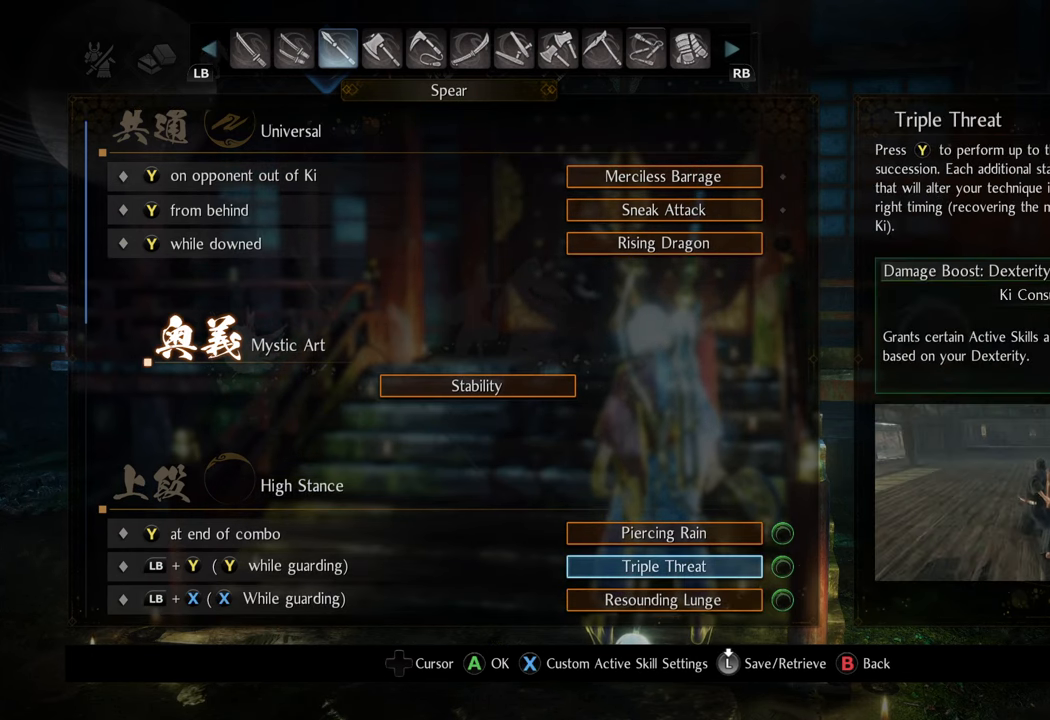
{"buttons": [], "left_stick": "center", "right_stick": "center", "events": []}
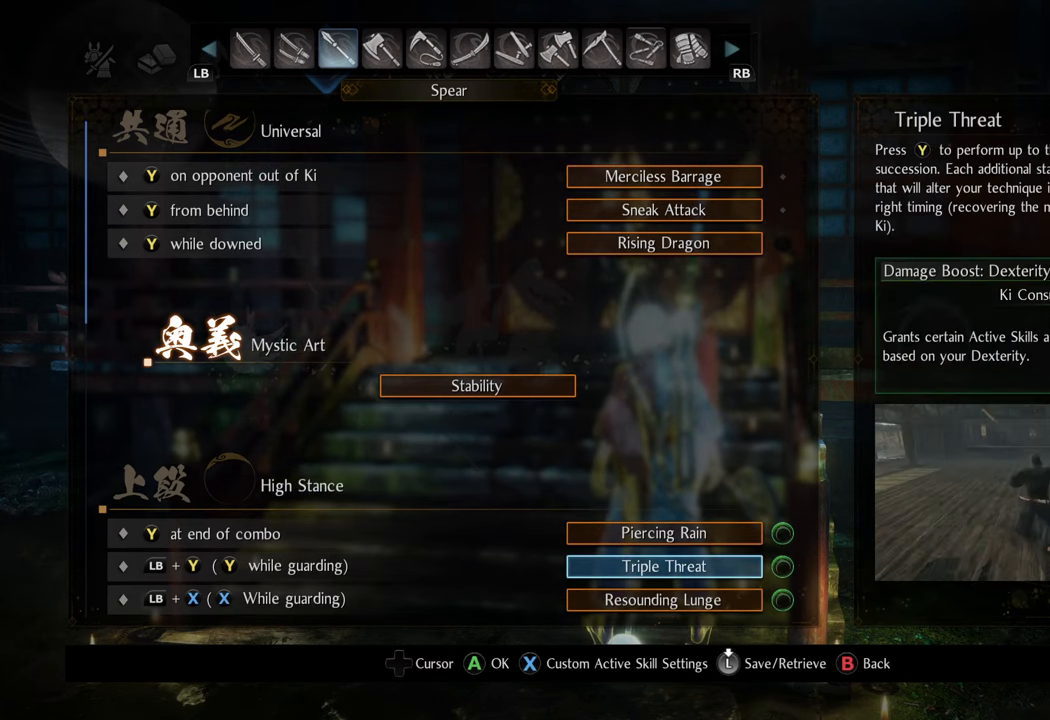
{"buttons": [], "left_stick": "center", "right_stick": "center", "events": [[200, "B", "down"], [317, "B", "up"], [417, "B", "down"], [467, "B", "up"]]}
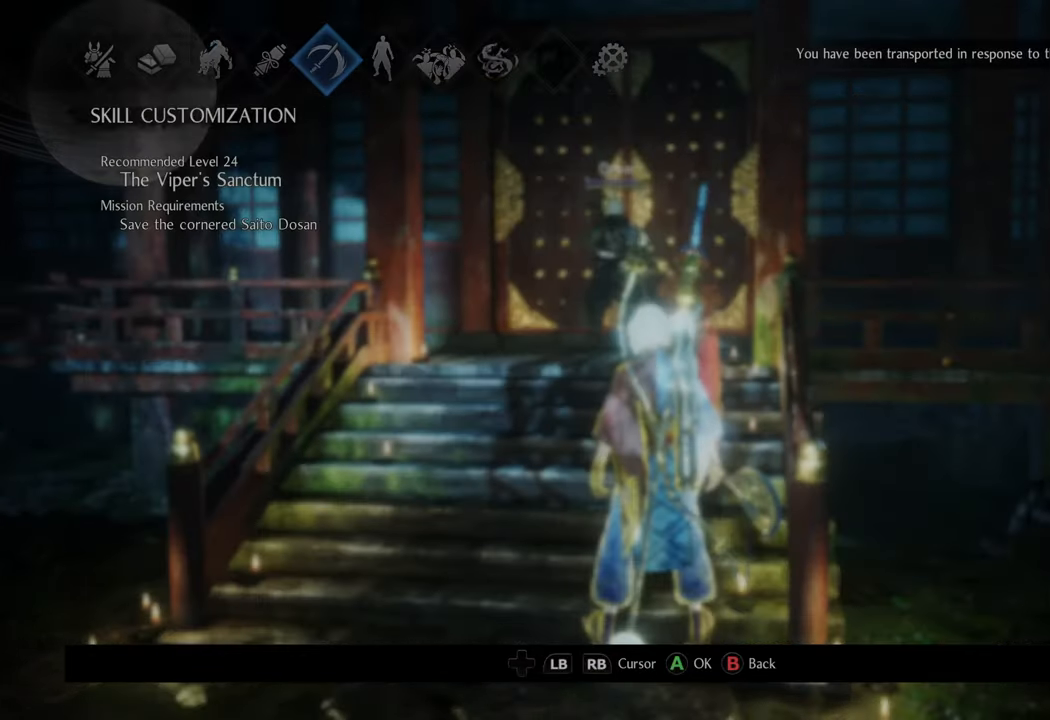
{"buttons": [], "left_stick": "center", "right_stick": "center", "events": [[67, "B", "down"], [133, "B", "up"], [217, "B", "down"], [283, "B", "up"], [367, "B", "down"], [417, "B", "up"]]}
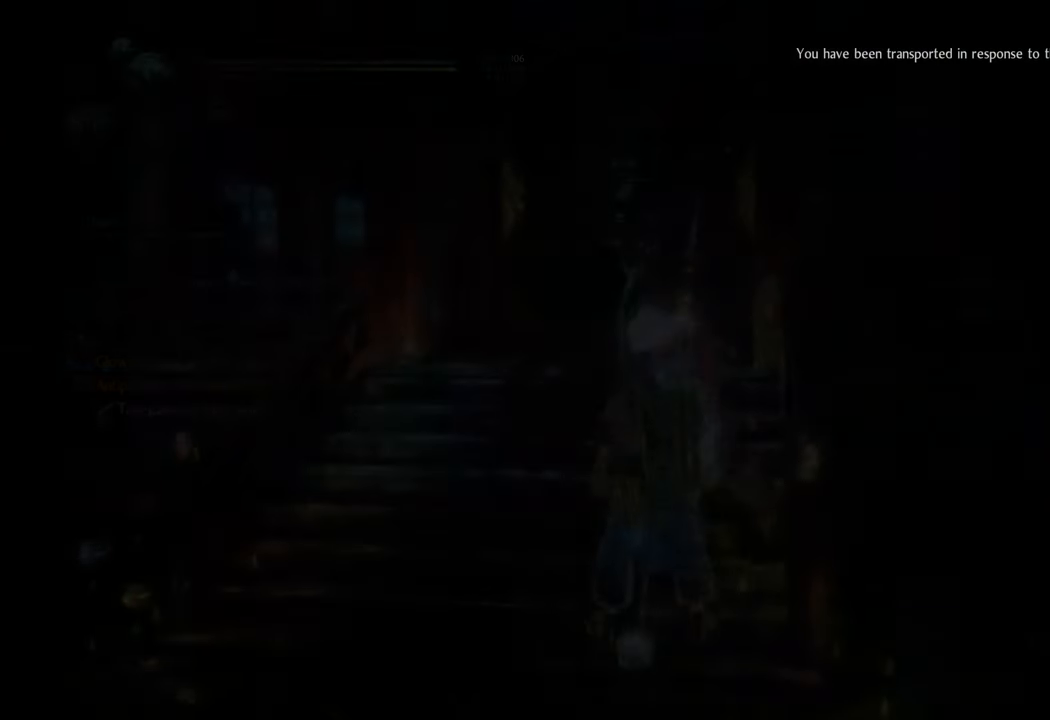
{"buttons": [], "left_stick": "center", "right_stick": "center", "events": []}
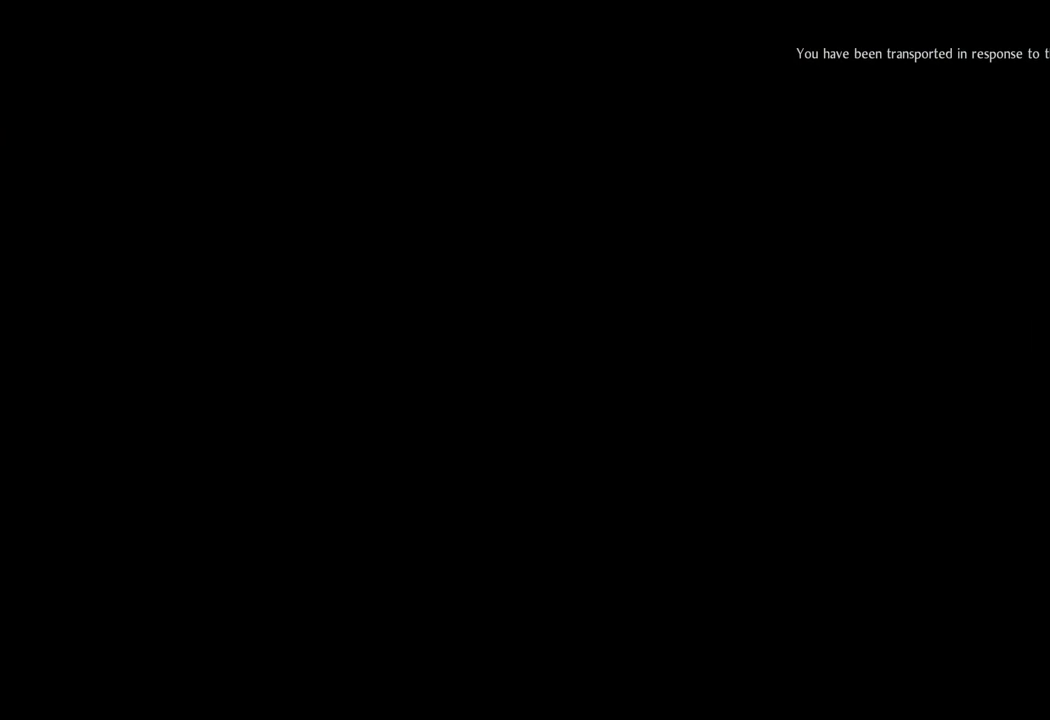
{"buttons": [], "left_stick": "center", "right_stick": "center", "events": []}
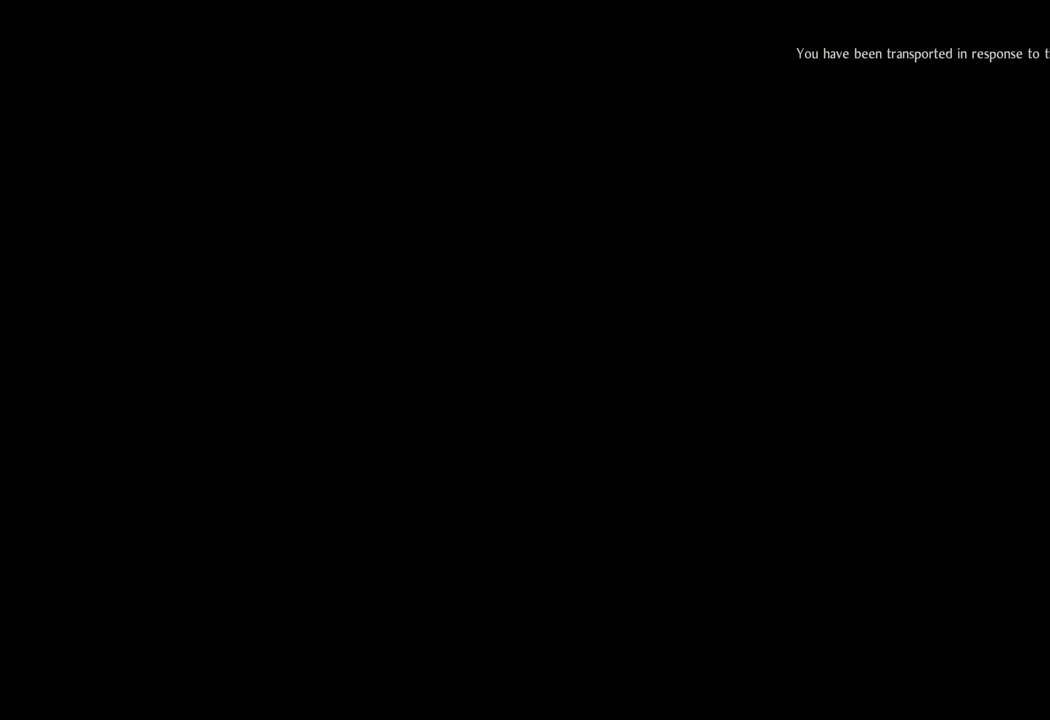
{"buttons": [], "left_stick": "center", "right_stick": "center", "events": []}
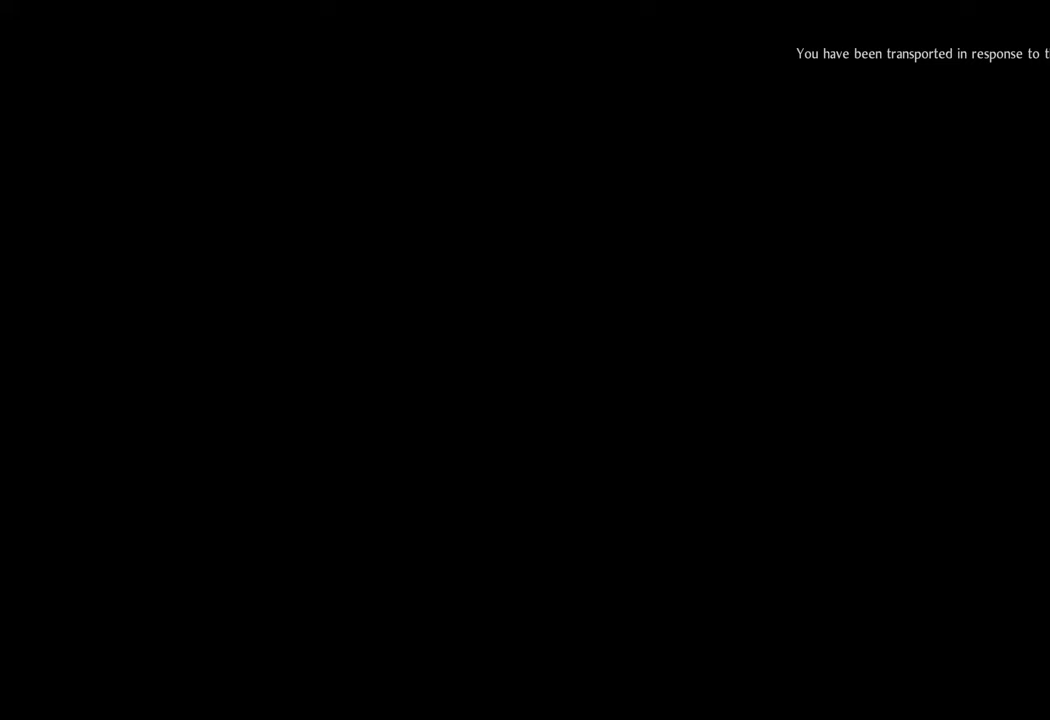
{"buttons": [], "left_stick": "center", "right_stick": "center", "events": []}
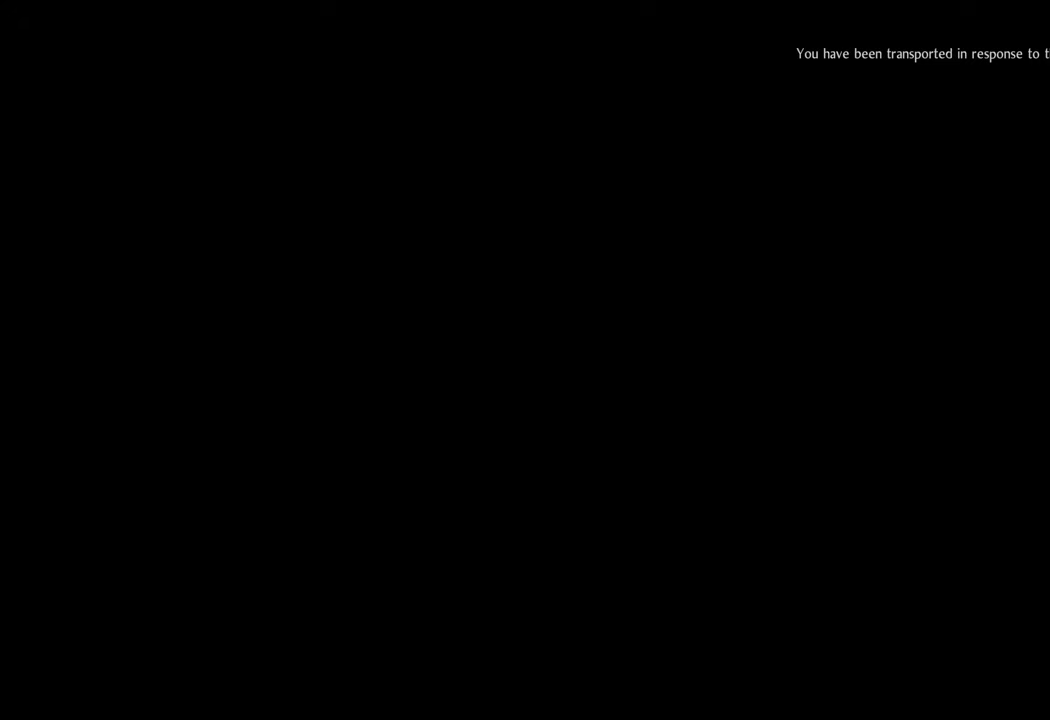
{"buttons": [], "left_stick": "center", "right_stick": "center", "events": []}
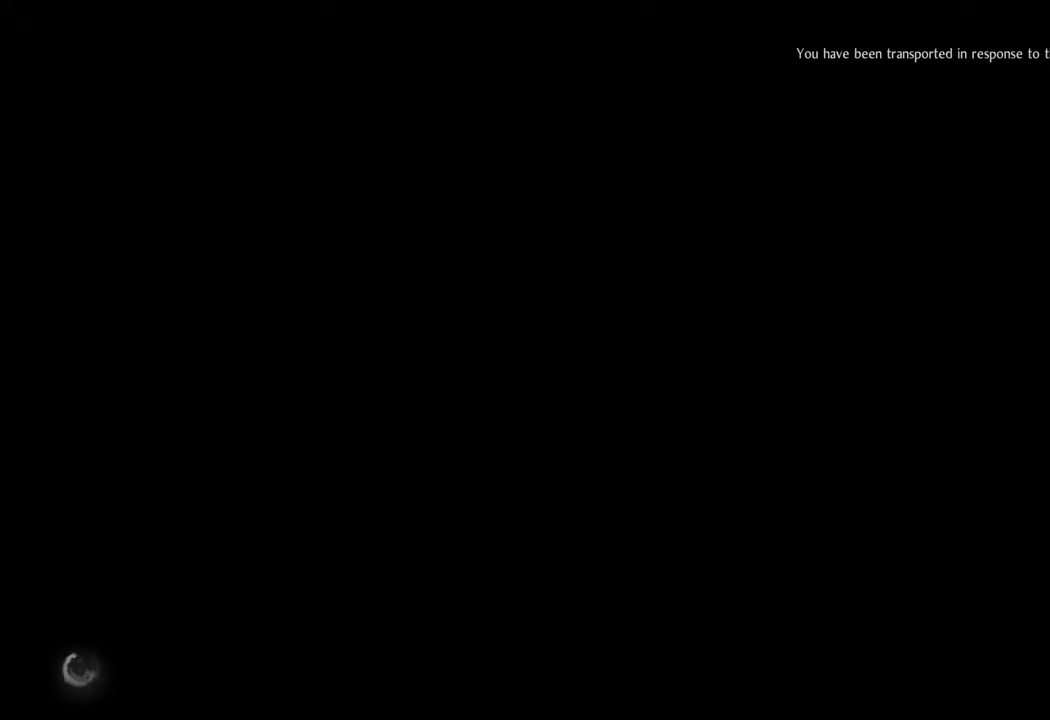
{"buttons": [], "left_stick": "center", "right_stick": "center", "events": []}
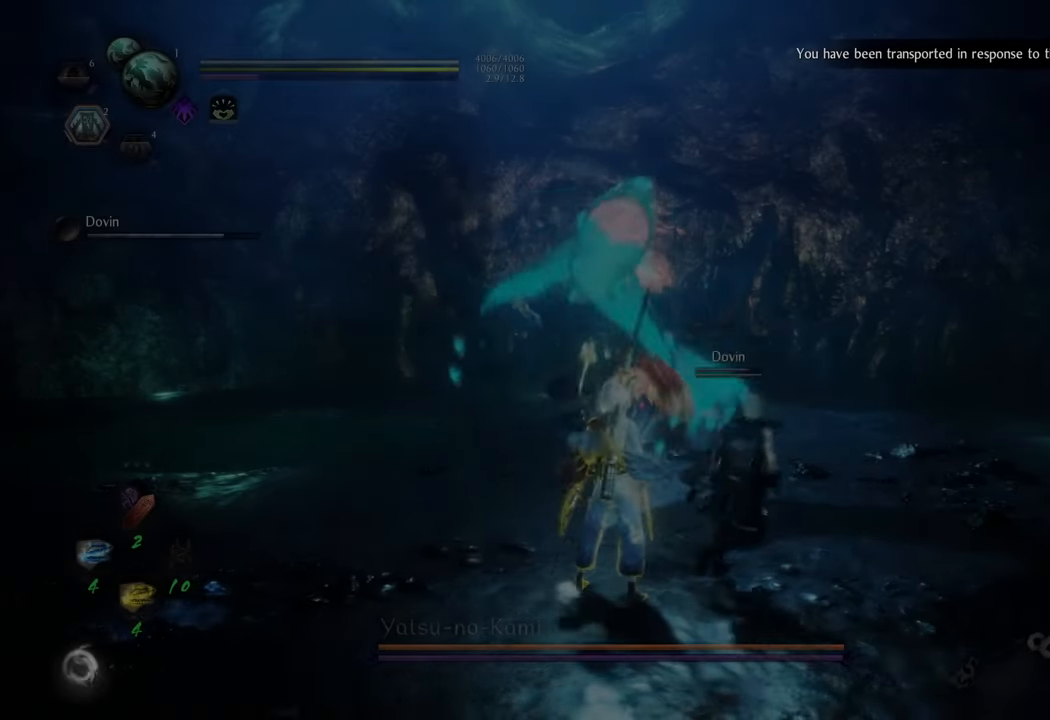
{"buttons": [], "left_stick": "center", "right_stick": "center", "events": []}